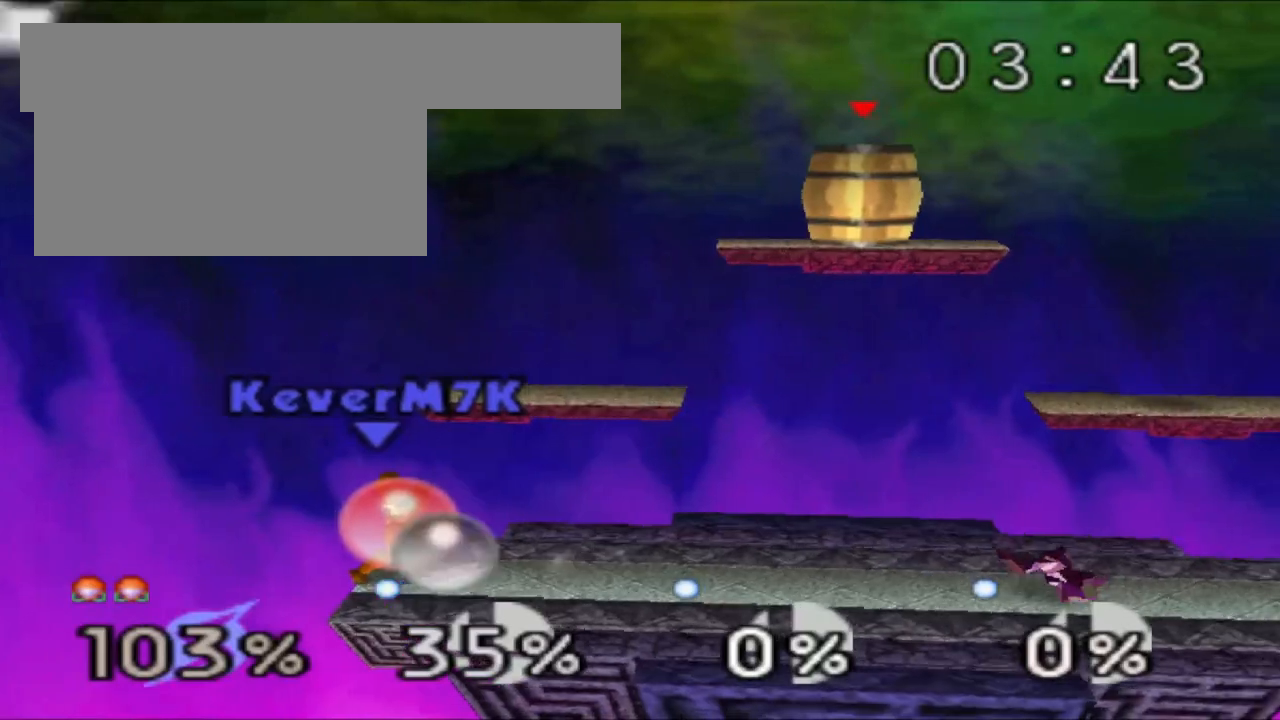
Gameplay with a controller (Nintendo layout); each line is a JSON object with the inputs held at the frame after it. "events" lists button and stick changes between this image and that frame as [ms after this image, input, new state], when the widget could be followed in between. Not read: L3 R3.
{"buttons": ["Z"], "left_stick": "center", "events": []}
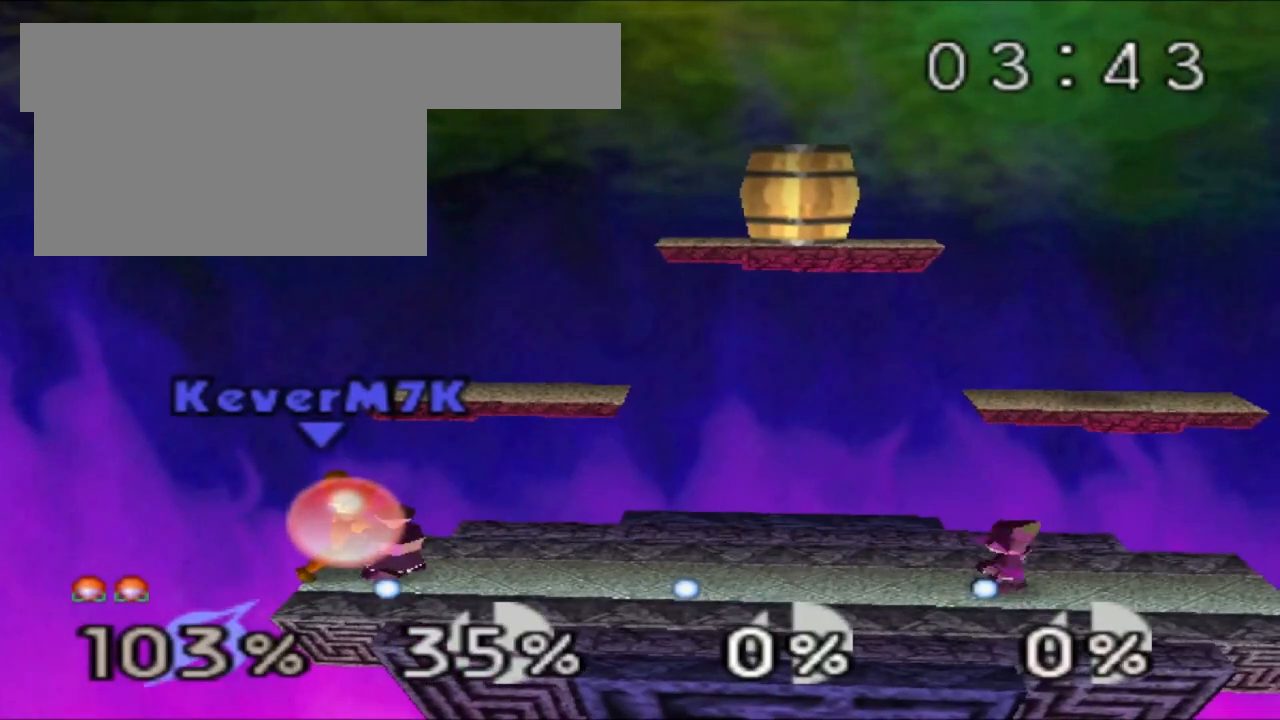
{"buttons": ["Z"], "left_stick": "center", "events": []}
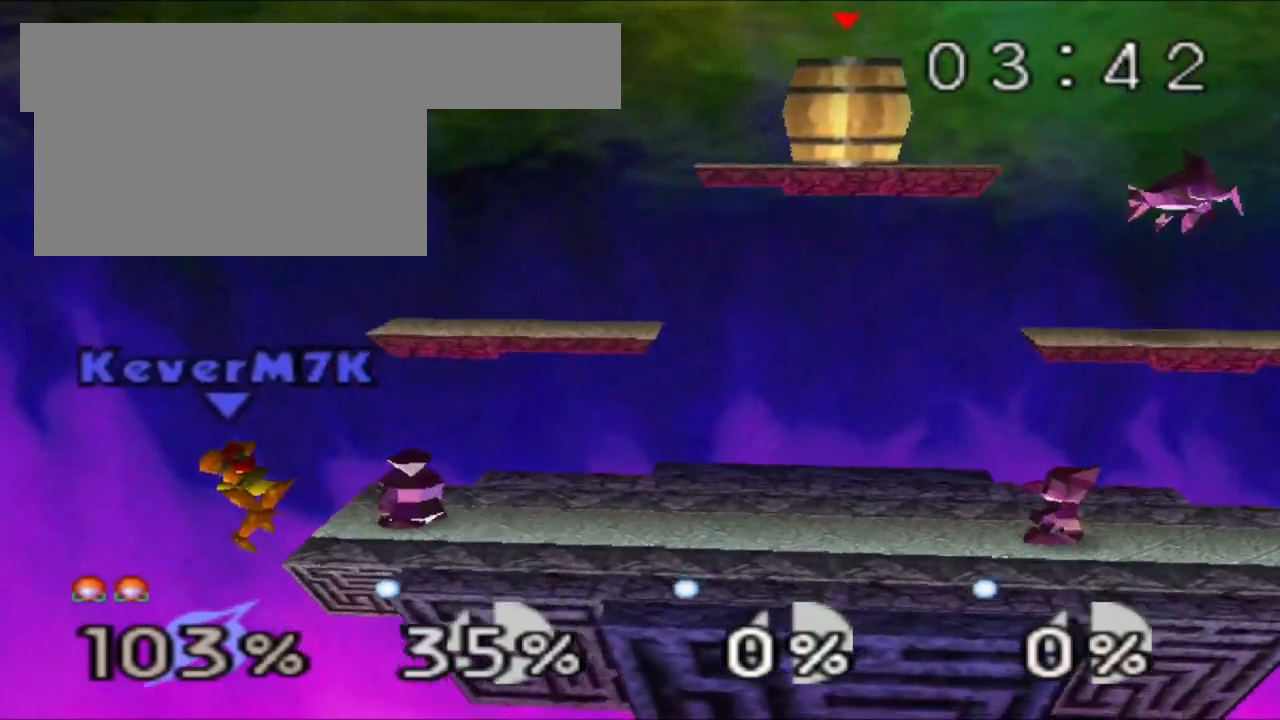
{"buttons": ["C_RIGHT"], "left_stick": "center", "events": [[300, "Z", "up"], [434, "C_RIGHT", "down"]]}
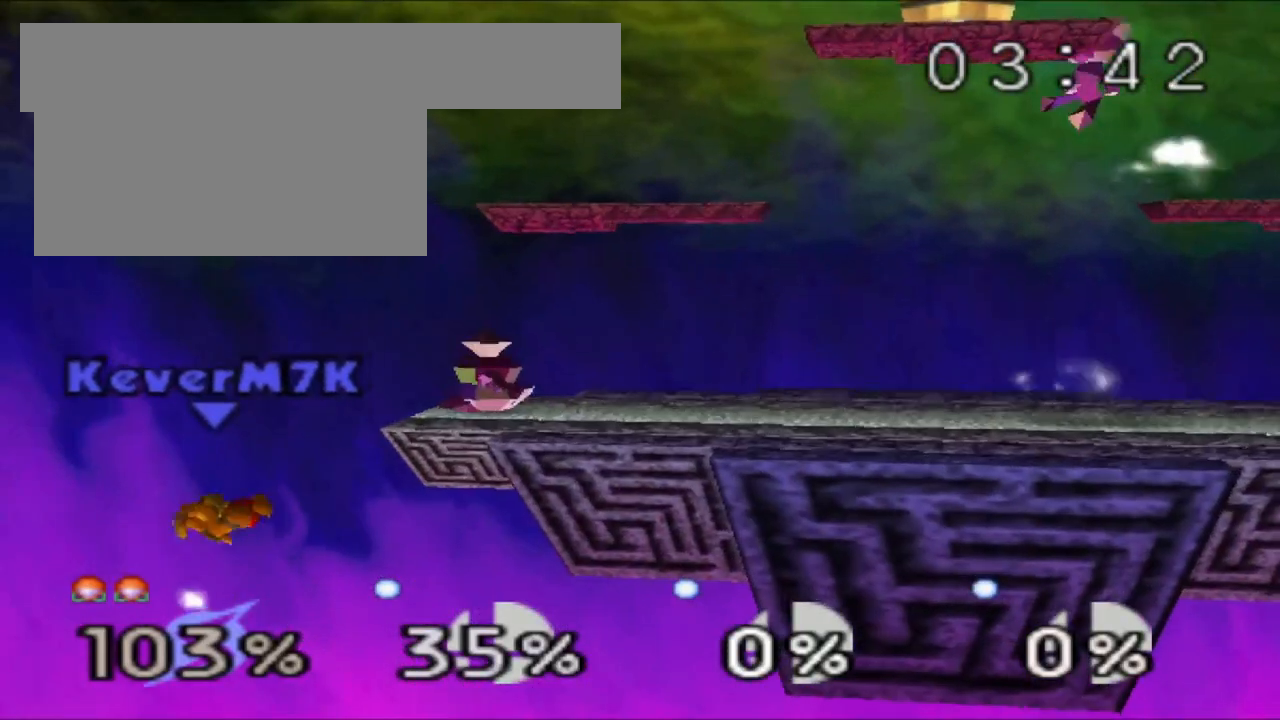
{"buttons": [], "left_stick": "right", "events": [[217, "left_stick", "right"], [334, "C_RIGHT", "up"], [351, "left_stick", "center"], [501, "left_stick", "right"]]}
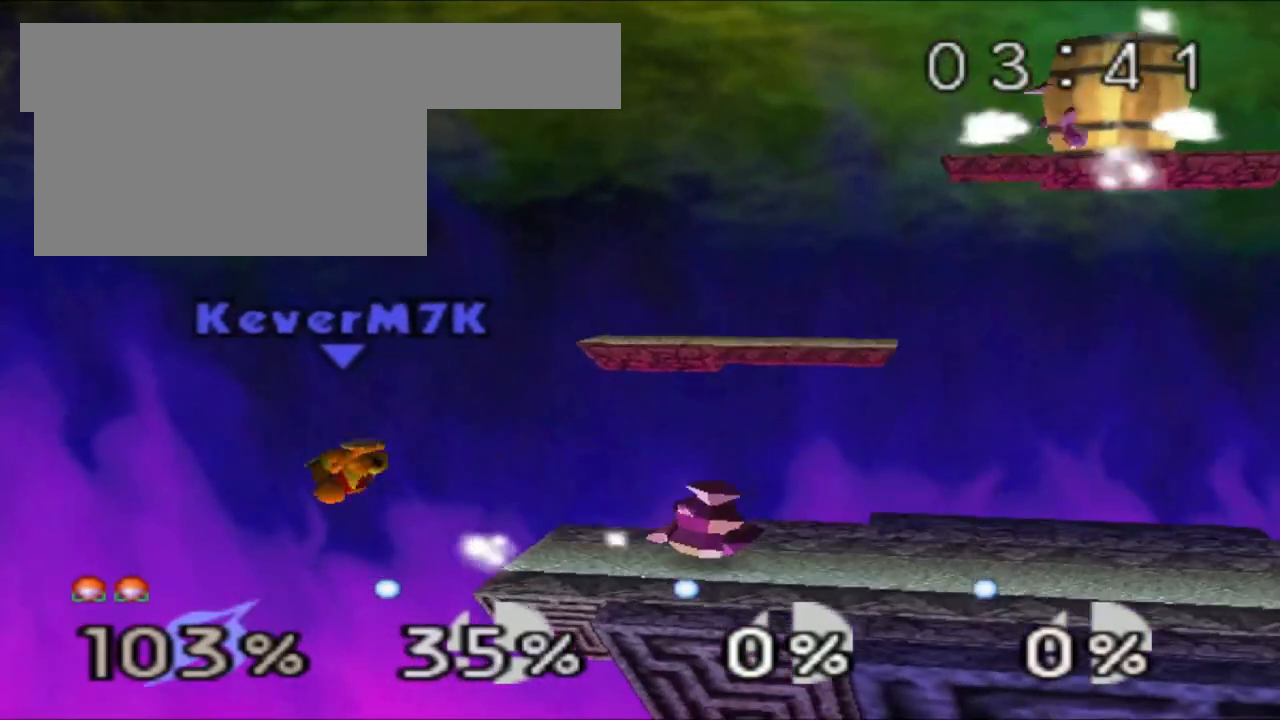
{"buttons": [], "left_stick": "center", "events": [[167, "left_stick", "center"]]}
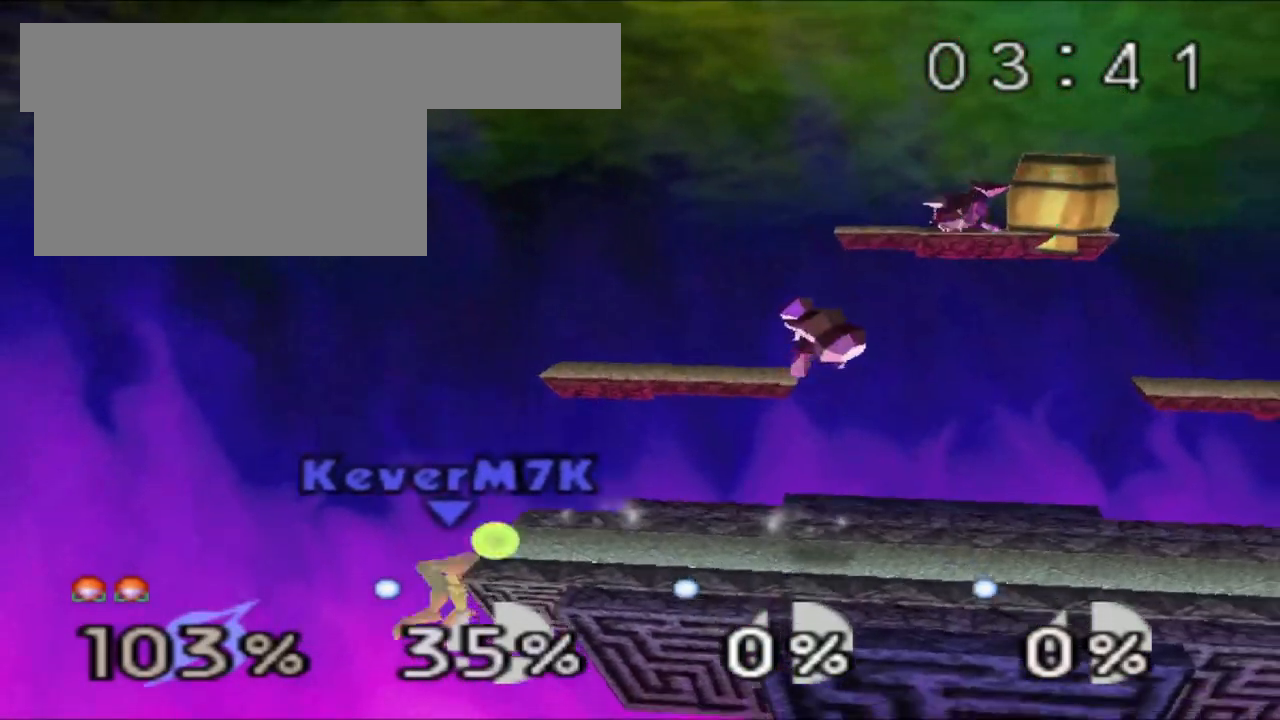
{"buttons": [], "left_stick": "center", "events": []}
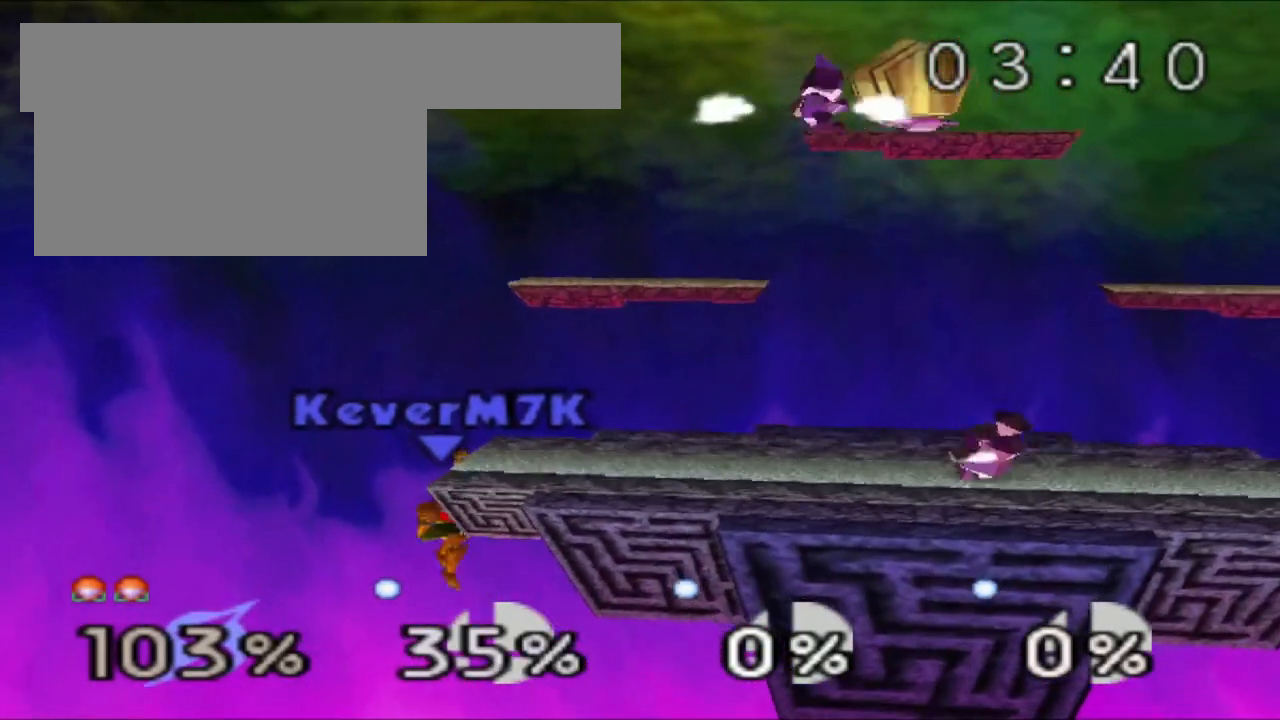
{"buttons": [], "left_stick": "right", "events": [[333, "left_stick", "right"]]}
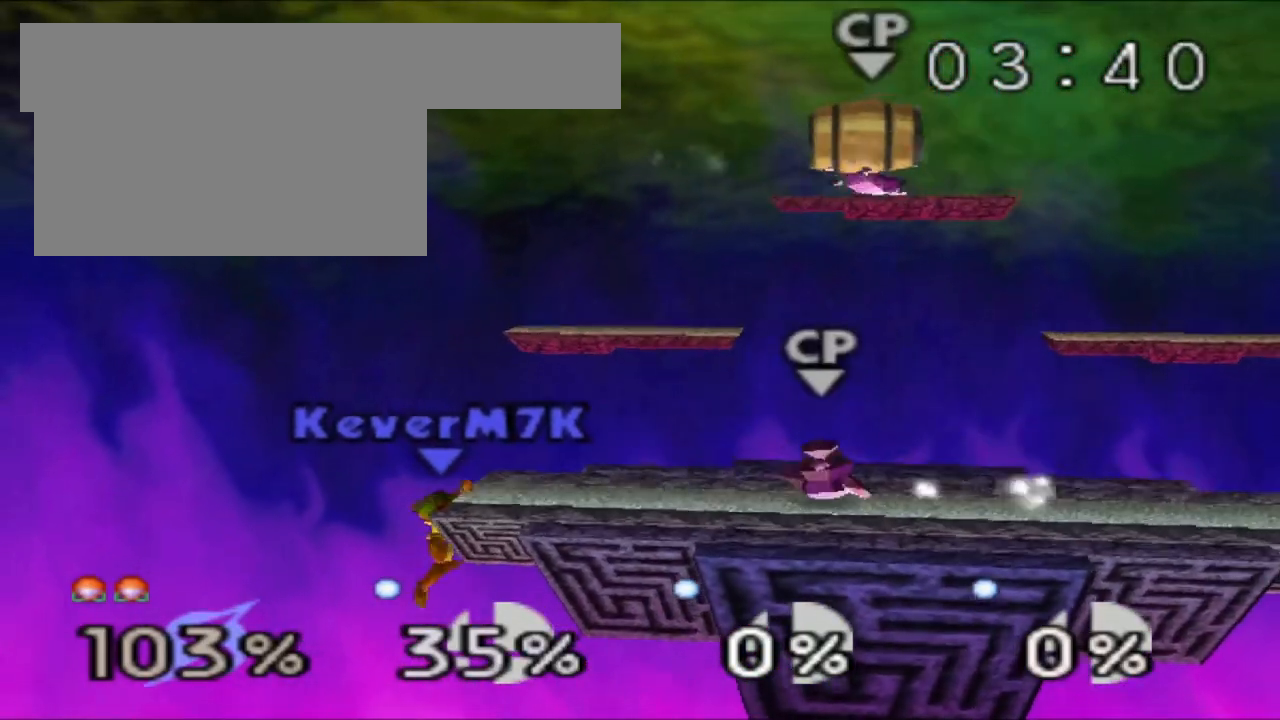
{"buttons": ["Z"], "left_stick": "right", "events": [[467, "Z", "down"]]}
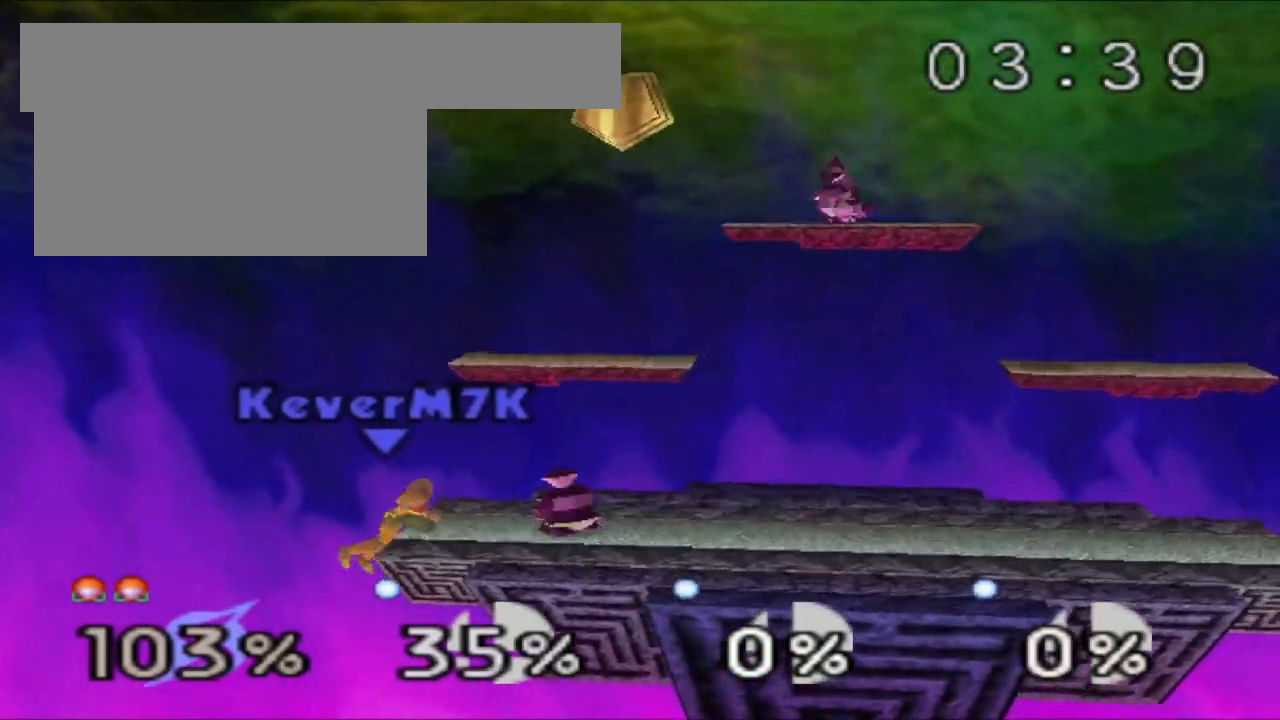
{"buttons": ["Z"], "left_stick": "right", "events": []}
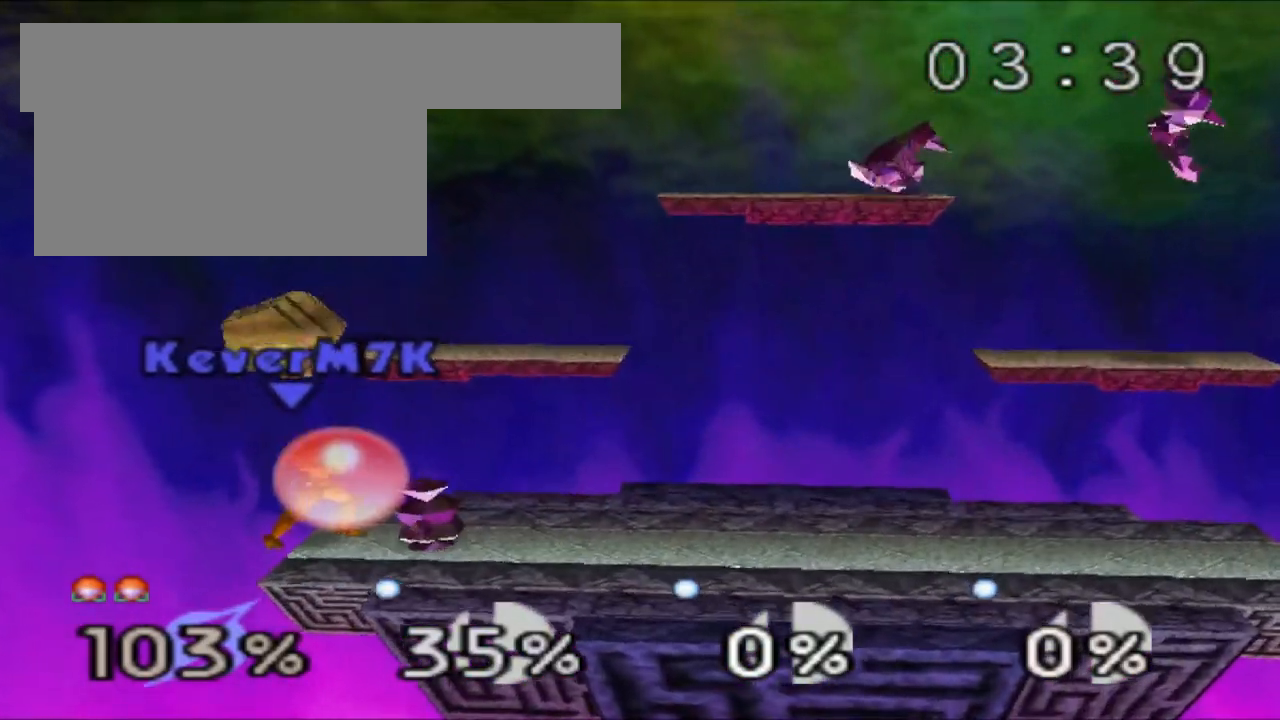
{"buttons": ["Z"], "left_stick": "right", "events": []}
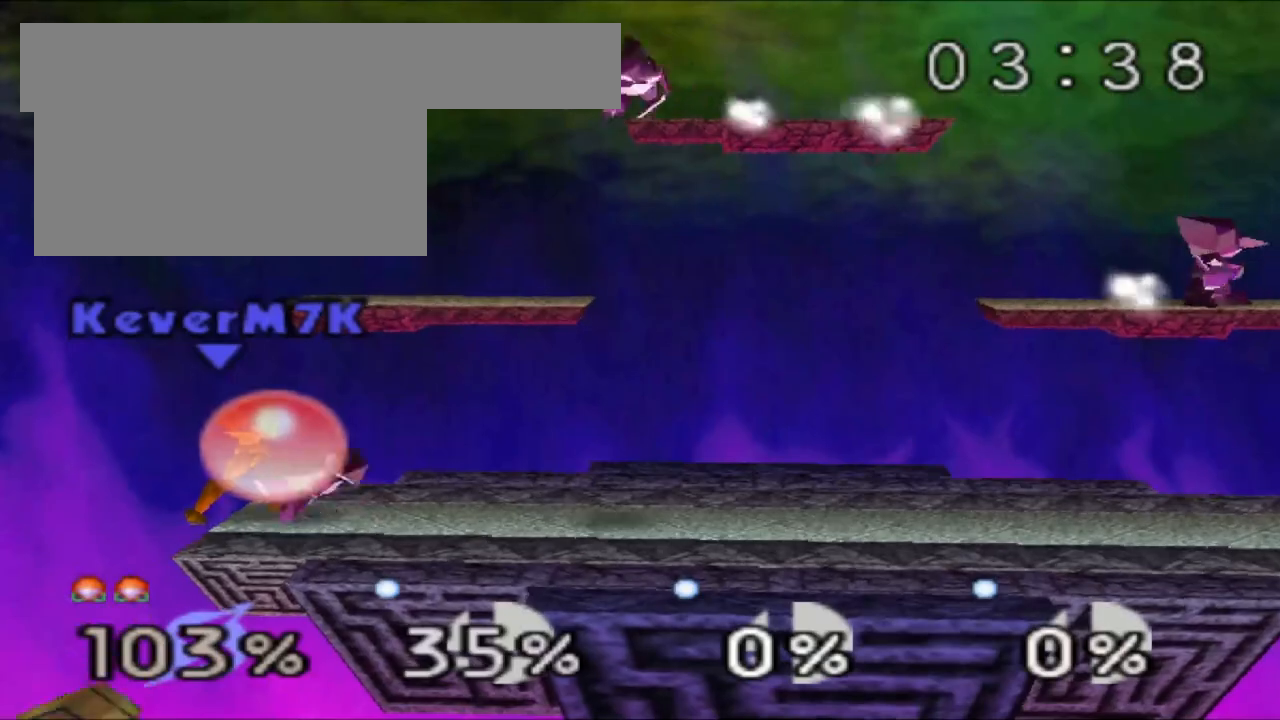
{"buttons": ["Z"], "left_stick": "right", "events": []}
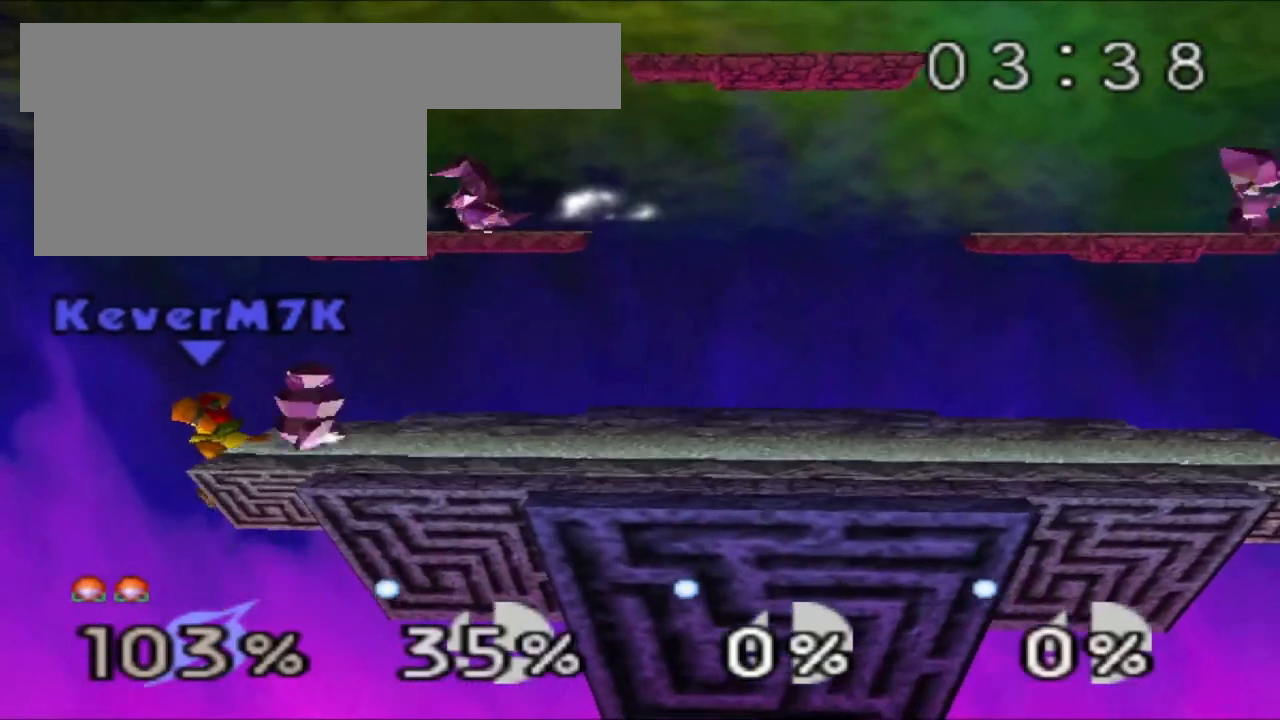
{"buttons": ["A"], "left_stick": "center", "events": [[201, "left_stick", "center"], [217, "Z", "up"], [367, "A", "down"], [451, "A", "up"], [501, "A", "down"]]}
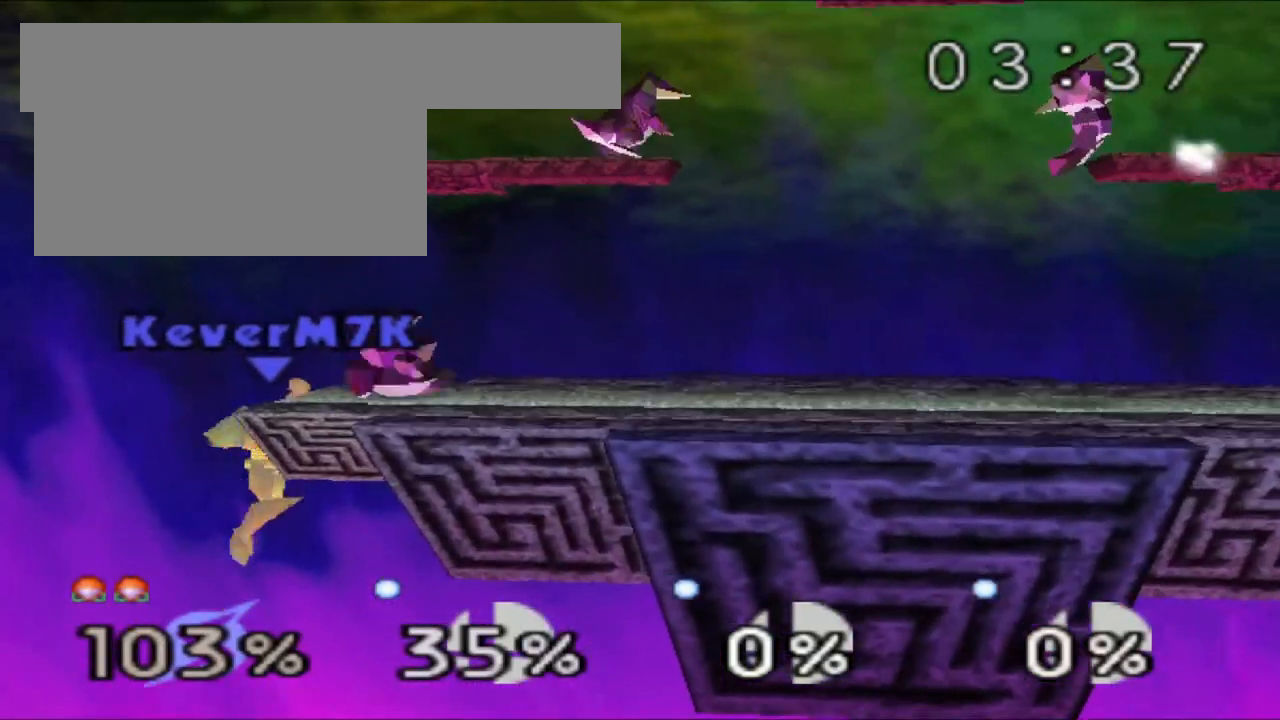
{"buttons": [], "left_stick": "right", "events": [[117, "A", "up"], [167, "A", "down"], [233, "left_stick", "right"], [267, "A", "up"]]}
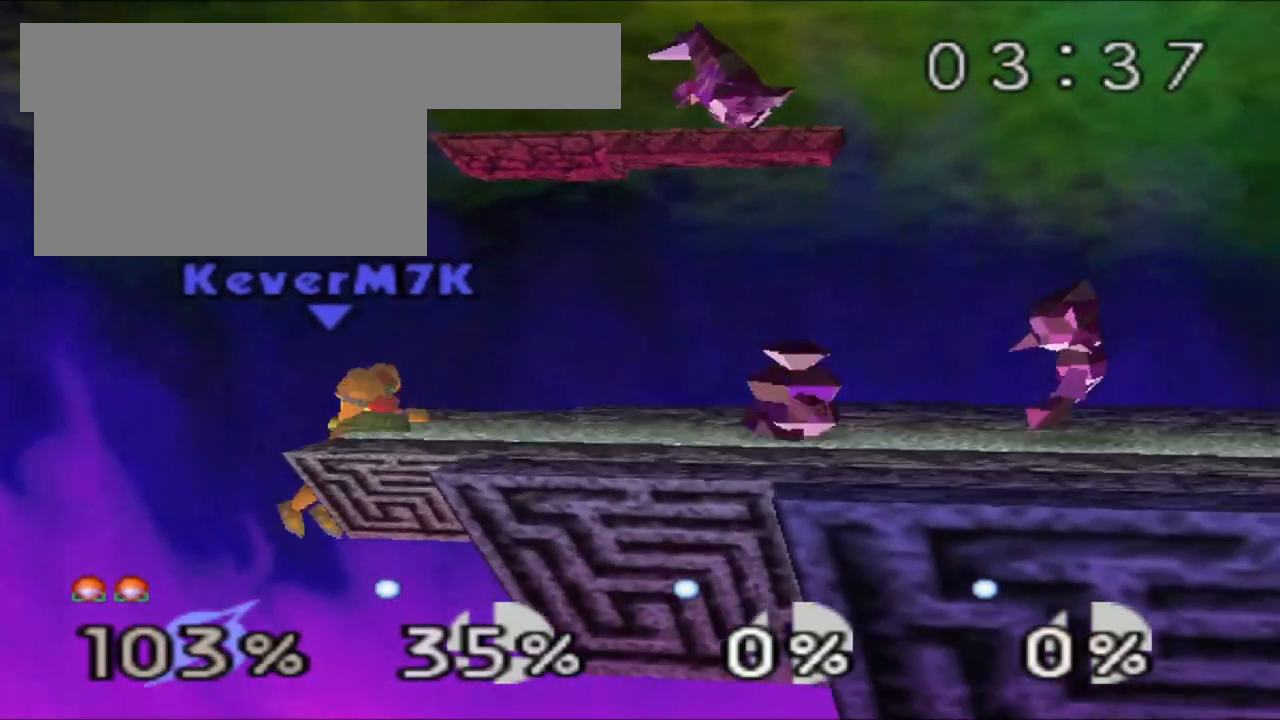
{"buttons": ["Z"], "left_stick": "right", "events": [[484, "Z", "down"]]}